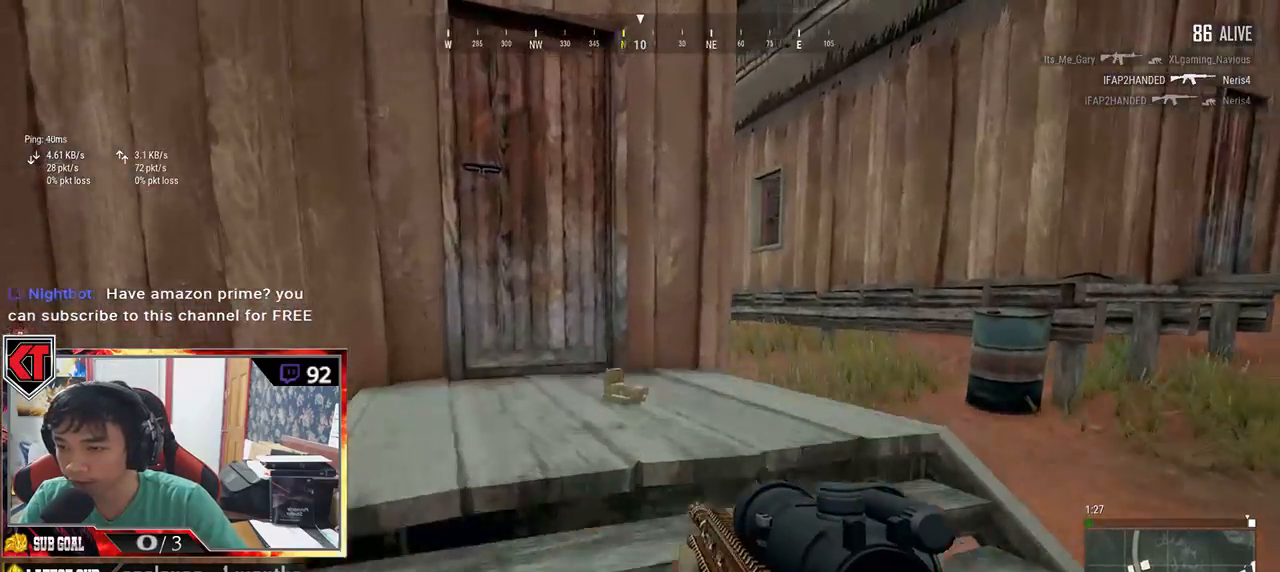
Gameplay with keyboard and mouse; each line is a JSON object with the keys and mouse buttons held at the frame after it. "events" lists presses ("down") and releases ("up") of "a", "c", "ctrl", "d", "e", "f", "q", "r", "s", "shift", "space", "tab", "v", "w", "x", "z", "mouse_left", "mouse_wheel" and "mouse_right" between this image and that frame as [ms after this image, input, new state], when the widget could be followed in between. "mouse_left", "mouse_wheel", "mouse_right" = the "left", "wheel", "right" buttons of the "mouse" list. No other keys are recorded. "wheel" means that the mouse wheel is clicked or scrolled. Mouse movement is not recorded.
{"keys": ["d"], "mouse": [], "events": [[66, "shift", "up"], [300, "tab", "down"], [383, "tab", "up"], [450, "w", "up"], [466, "d", "down"]]}
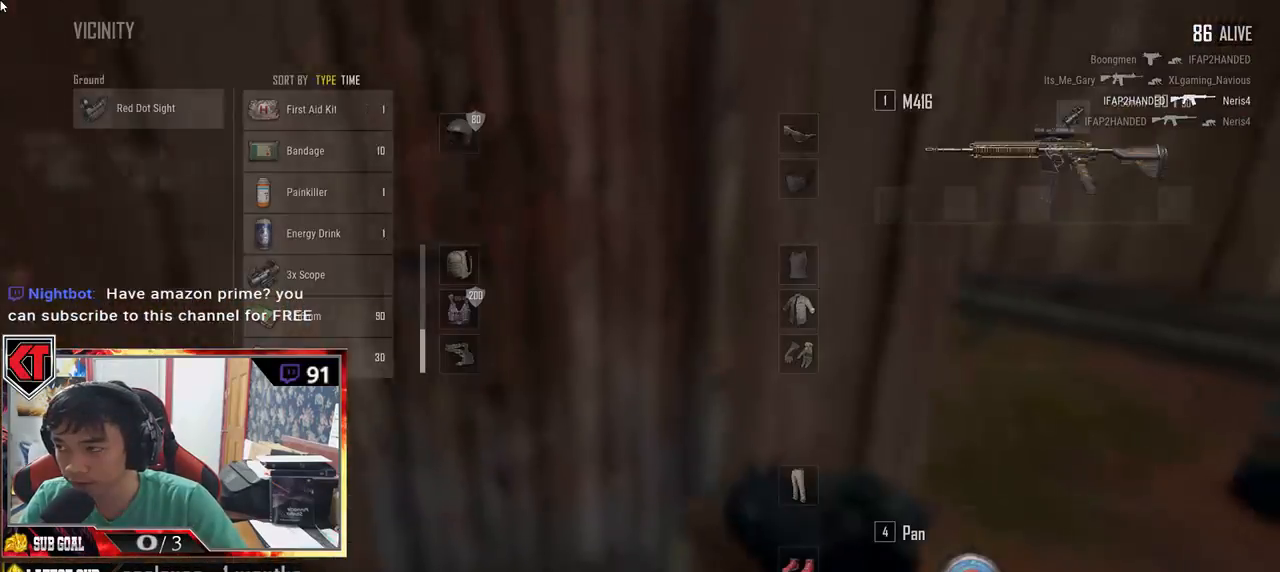
{"keys": ["s"], "mouse": [], "events": [[116, "a", "down"], [150, "d", "up"], [333, "a", "up"], [366, "s", "down"]]}
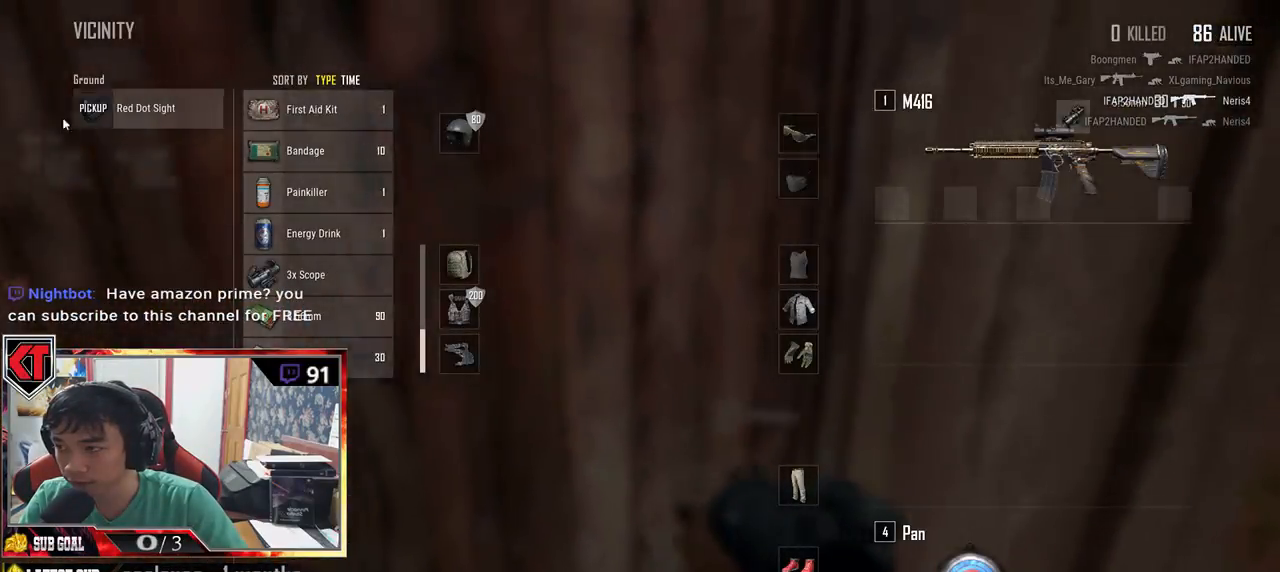
{"keys": ["d"], "mouse": [], "events": [[33, "d", "down"], [116, "s", "up"], [166, "a", "down"], [216, "d", "up"], [216, "mouse_left", "down"], [383, "mouse_left", "up"], [433, "a", "up"], [450, "d", "down"]]}
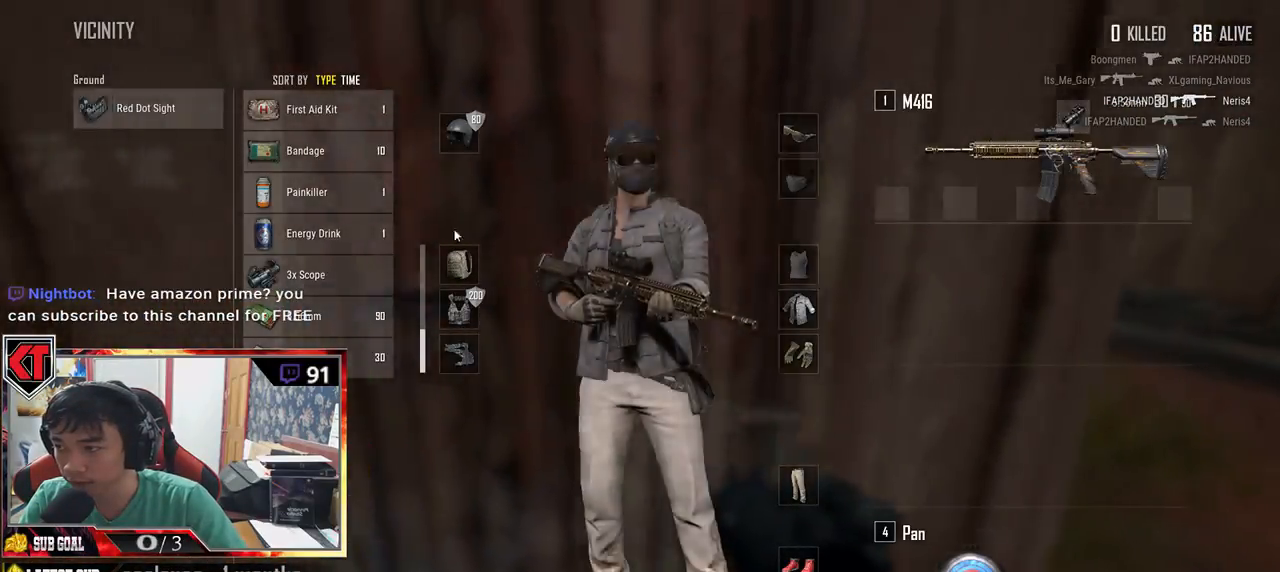
{"keys": [], "mouse": ["left"], "events": [[116, "a", "down"], [166, "d", "up"], [333, "a", "up"], [450, "mouse_left", "down"]]}
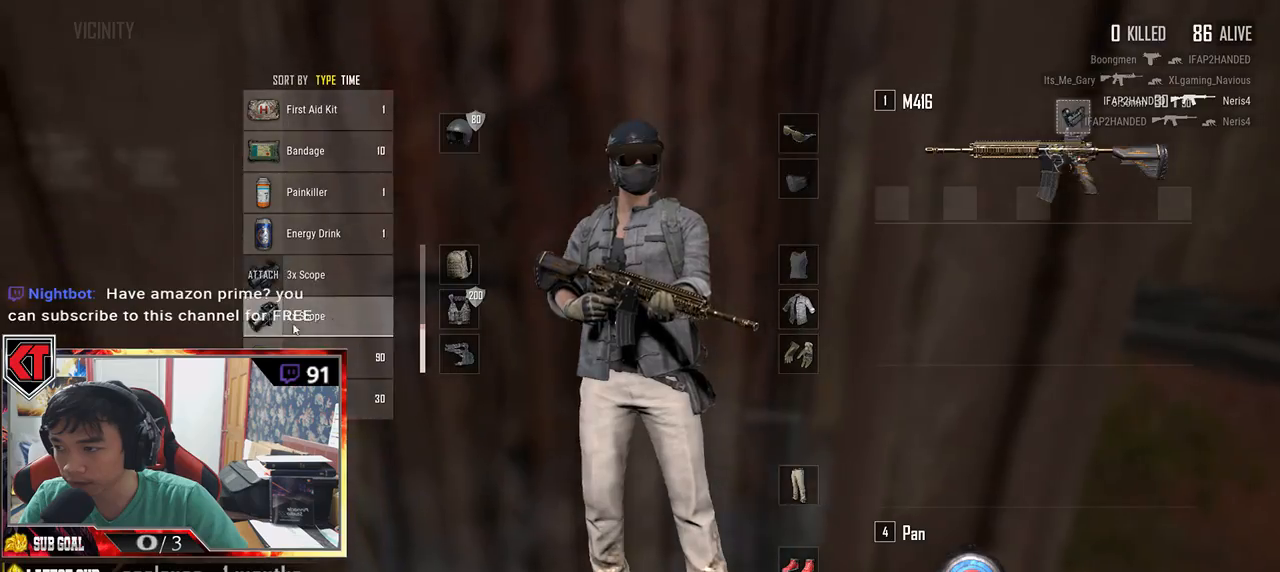
{"keys": ["f"], "mouse": [], "events": [[66, "w", "down"], [100, "mouse_left", "up"], [116, "tab", "down"], [200, "tab", "up"], [300, "f", "down"], [400, "f", "up"], [400, "w", "up"], [416, "f", "down"]]}
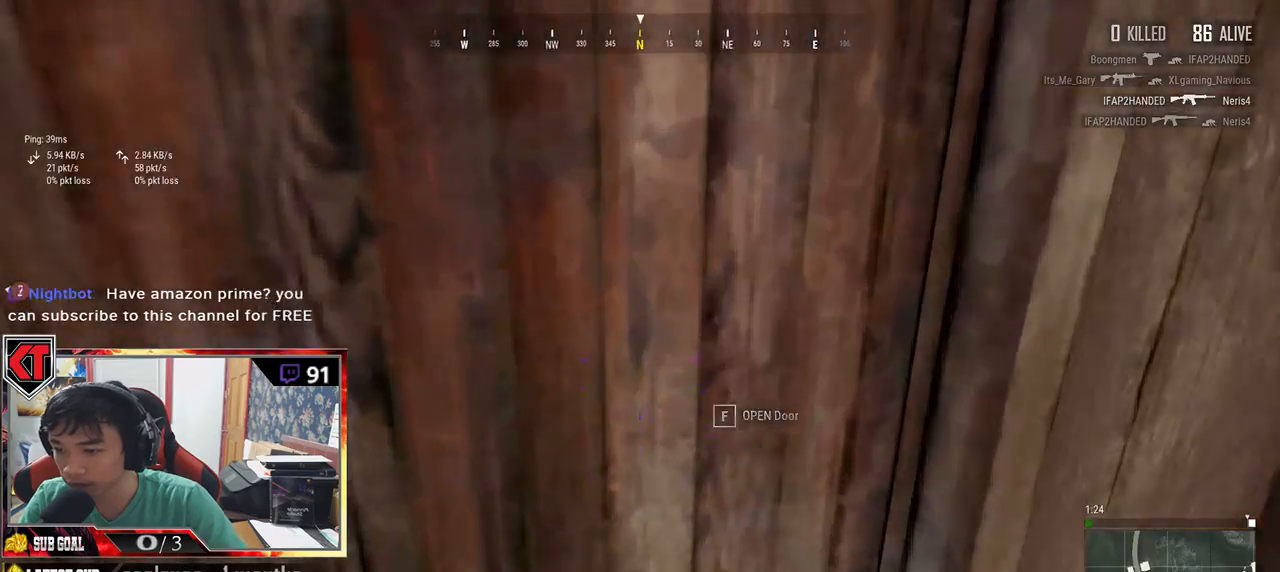
{"keys": ["w"], "mouse": [], "events": [[50, "f", "up"], [150, "w", "down"]]}
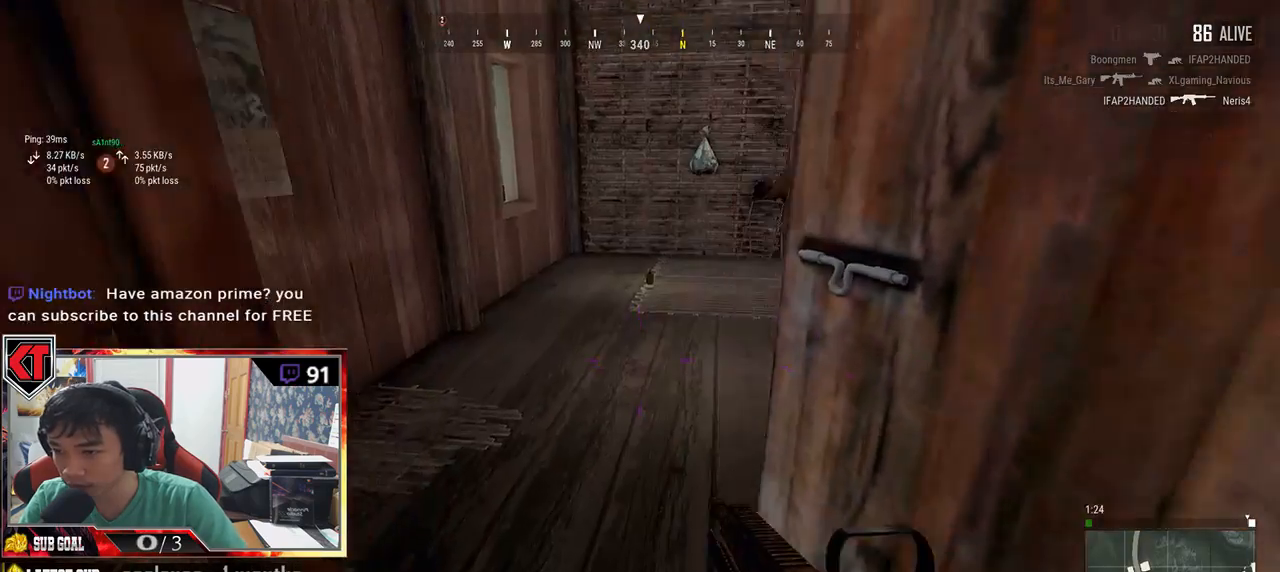
{"keys": ["w"], "mouse": [], "events": []}
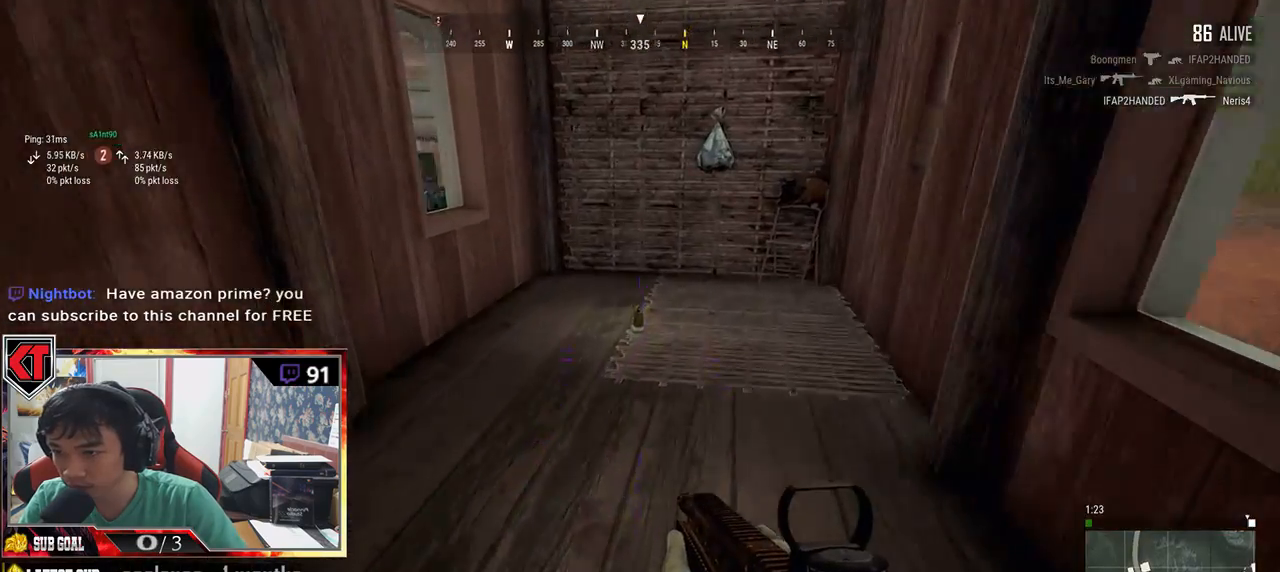
{"keys": ["f", "w"], "mouse": [], "events": [[33, "shift", "down"], [400, "shift", "up"], [466, "f", "down"]]}
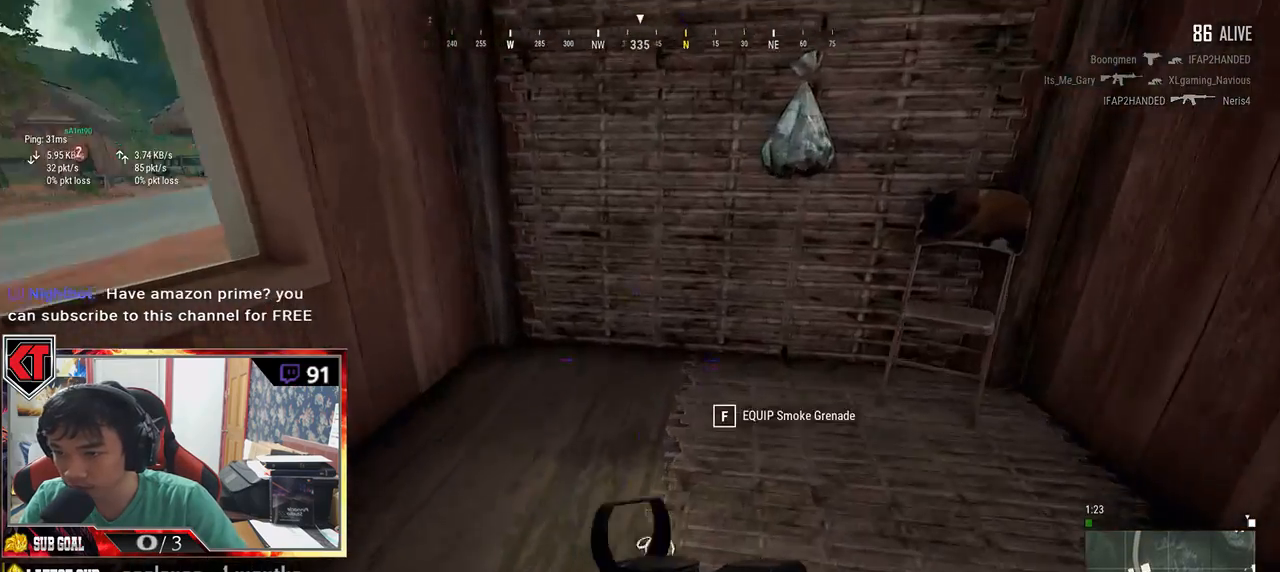
{"keys": ["d", "w"], "mouse": [], "events": [[33, "f", "up"], [33, "w", "up"], [83, "f", "down"], [83, "w", "down"], [150, "w", "up"], [166, "f", "up"], [216, "w", "down"], [233, "d", "down"]]}
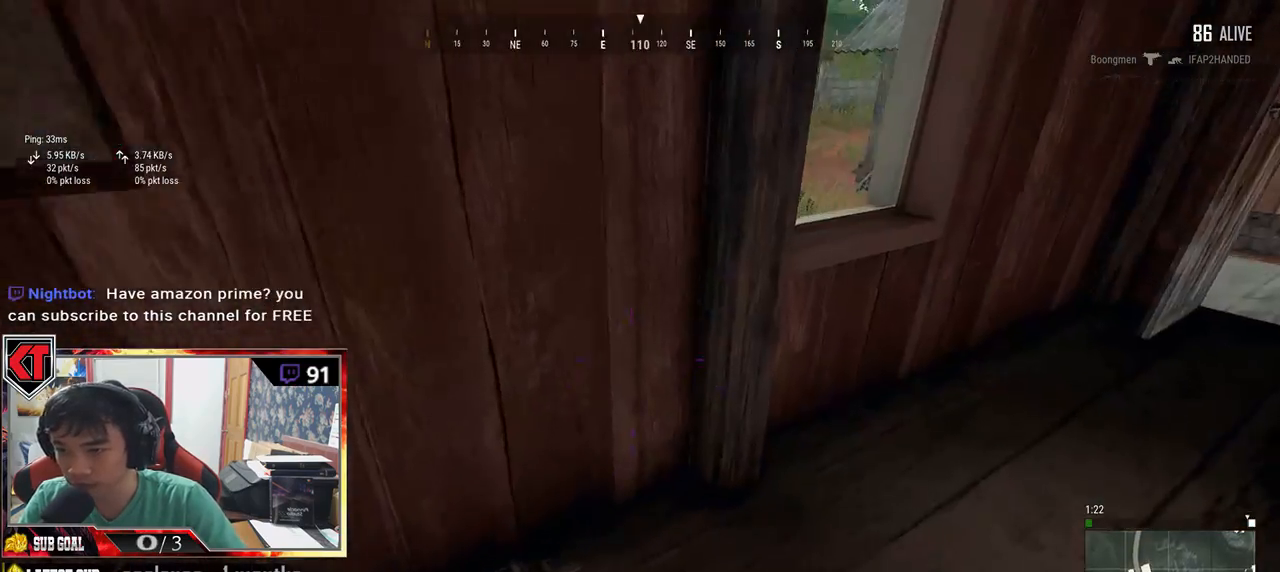
{"keys": ["c", "w"], "mouse": [], "events": [[416, "d", "up"], [466, "c", "down"]]}
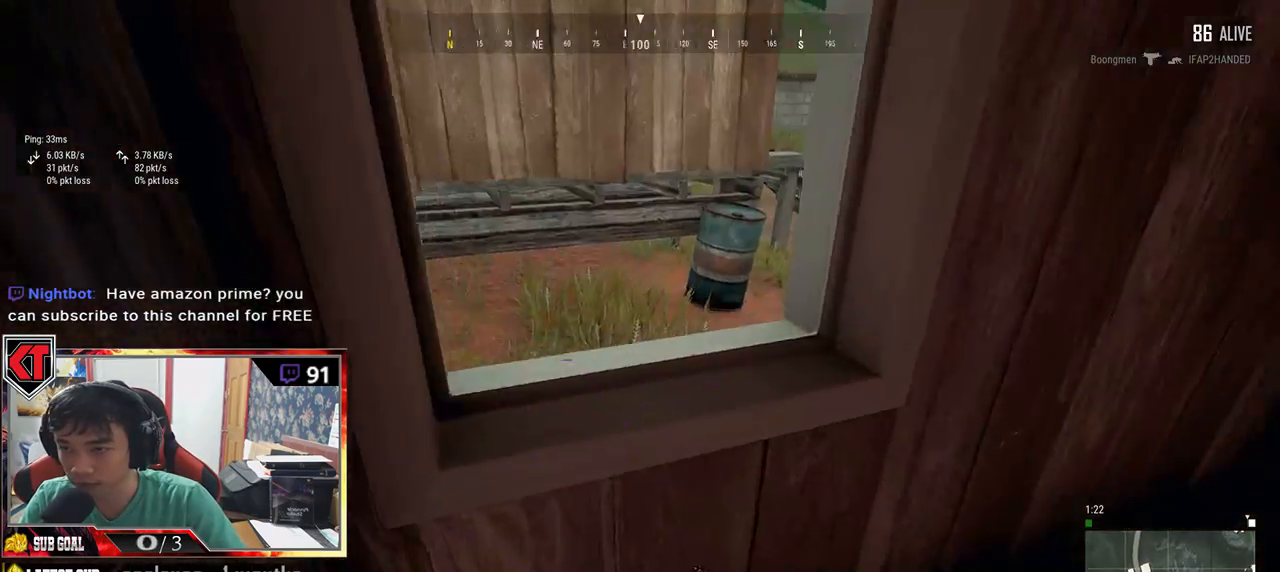
{"keys": ["d", "w"], "mouse": [], "events": [[66, "c", "up"], [116, "c", "down"], [250, "c", "up"], [400, "d", "down"]]}
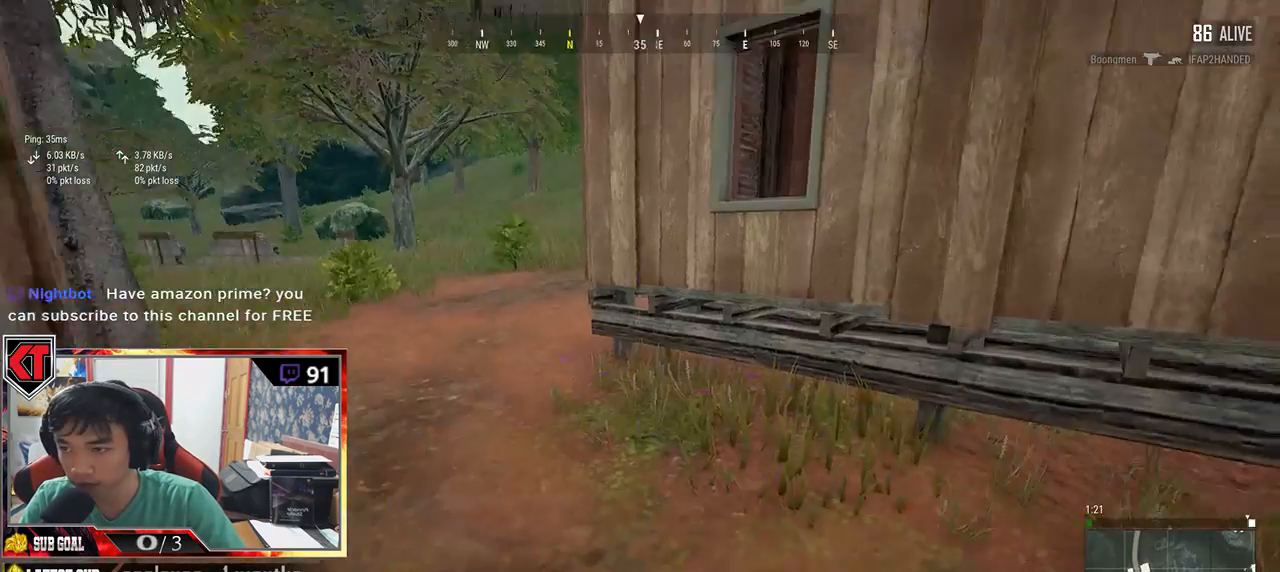
{"keys": ["shift", "w"], "mouse": [], "events": [[316, "d", "up"], [433, "shift", "down"]]}
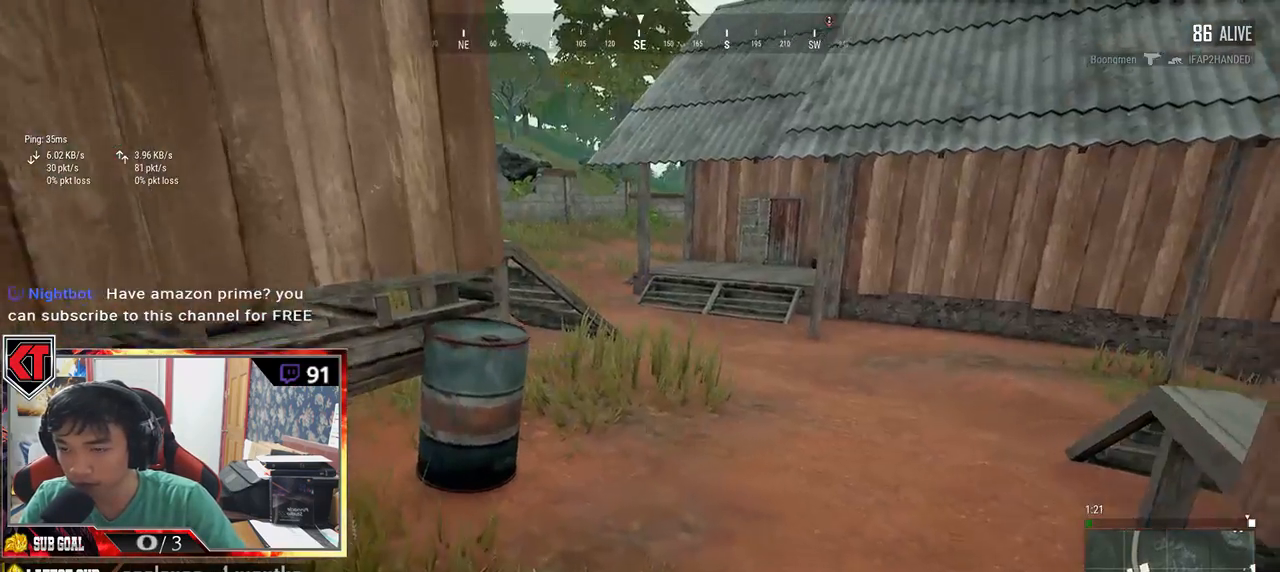
{"keys": ["shift", "w"], "mouse": [], "events": []}
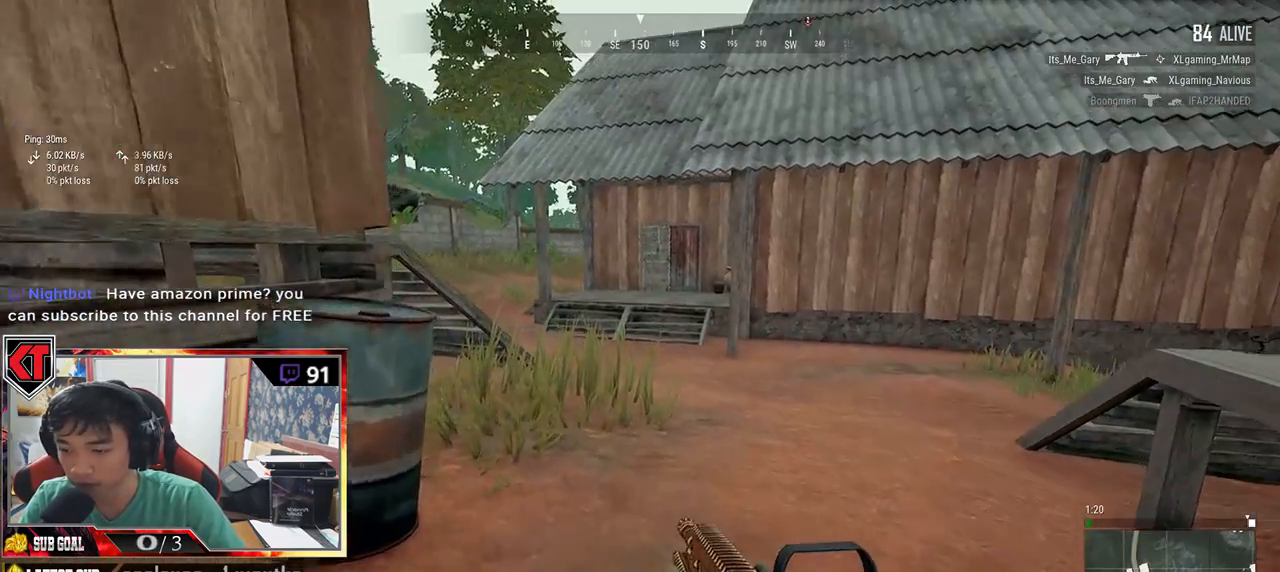
{"keys": ["shift", "w"], "mouse": [], "events": []}
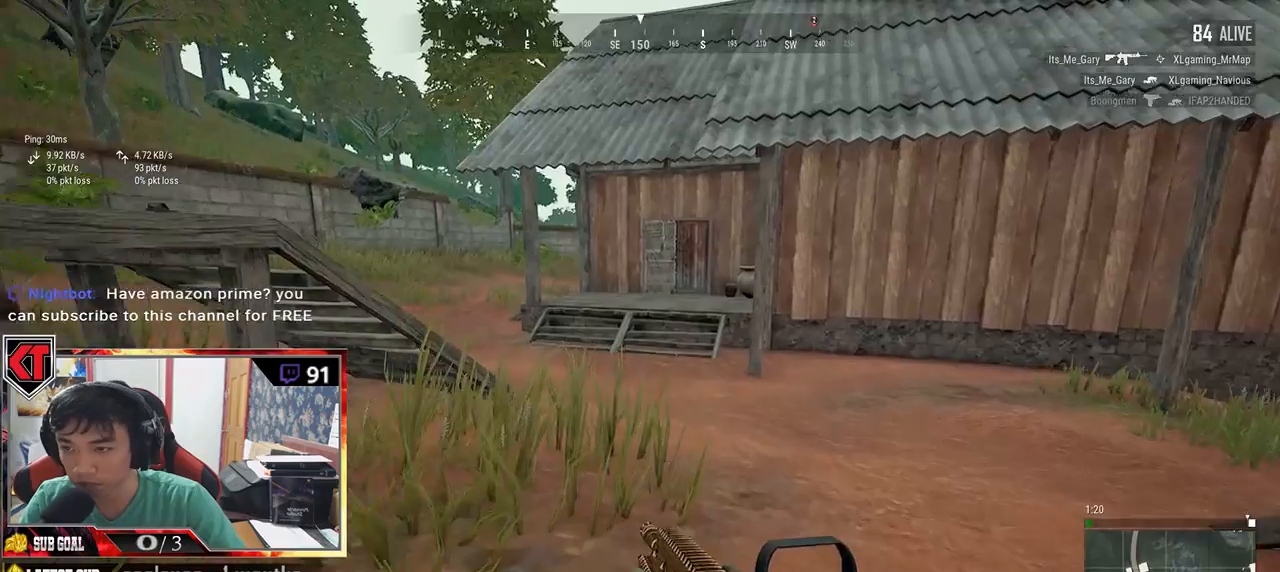
{"keys": ["shift", "w"], "mouse": [], "events": []}
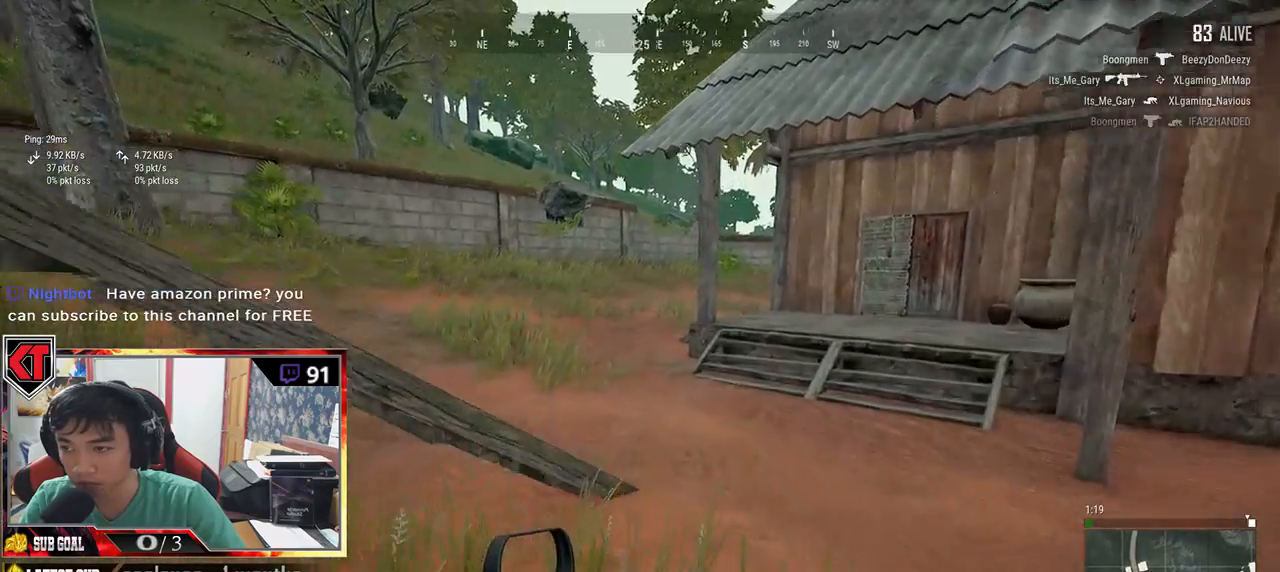
{"keys": ["w"], "mouse": [], "events": [[383, "shift", "up"]]}
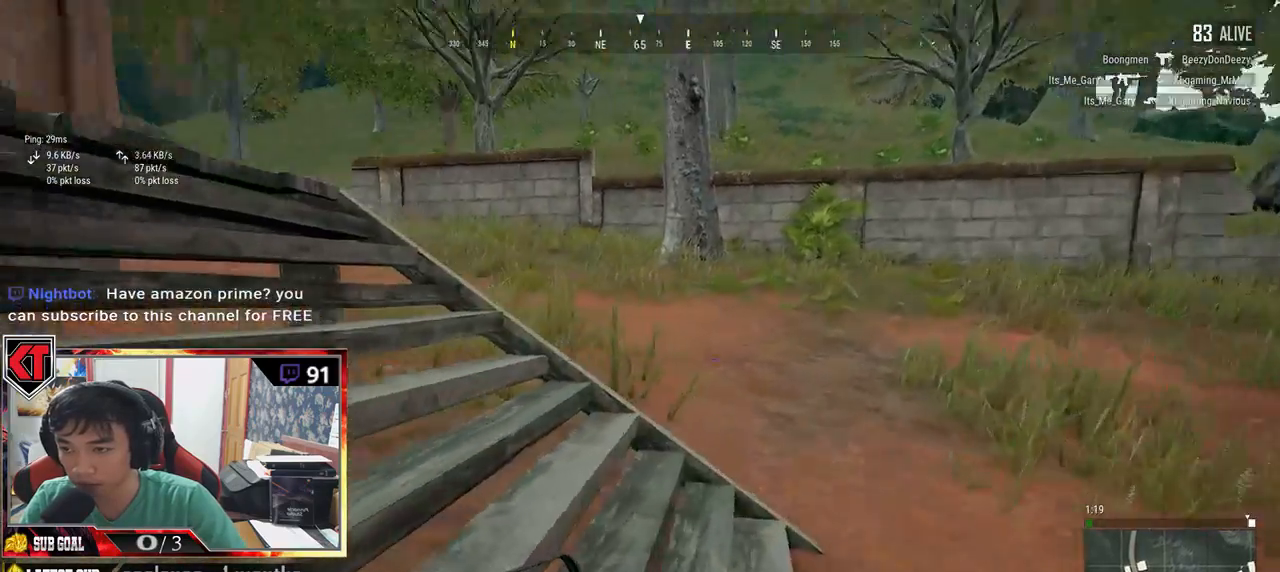
{"keys": ["shift", "w"], "mouse": [], "events": [[183, "shift", "down"]]}
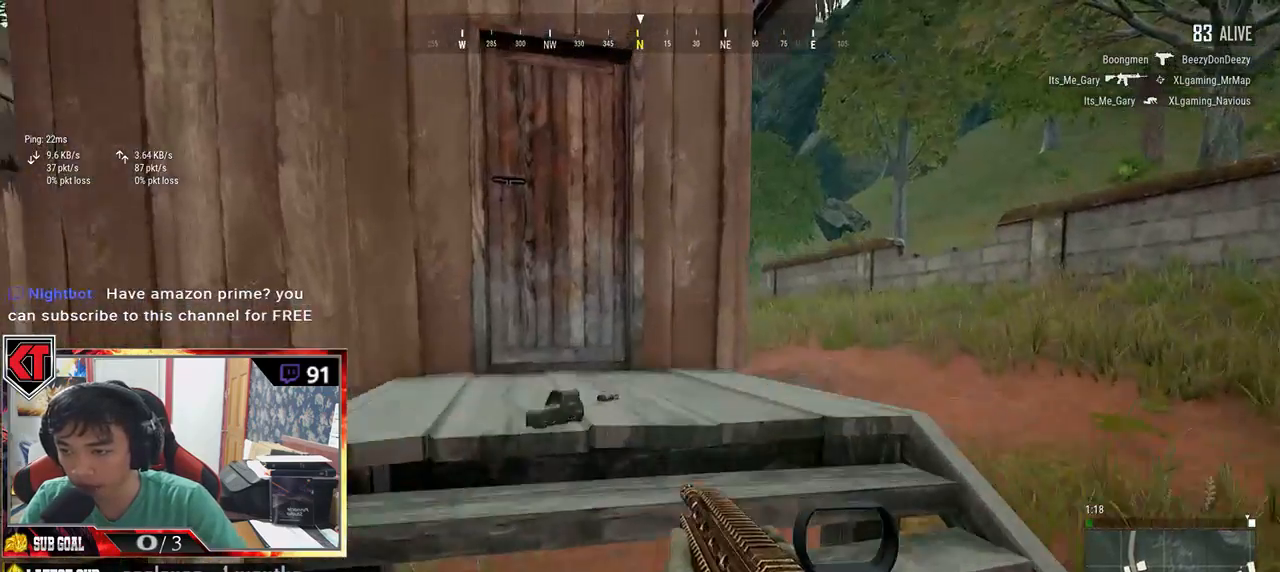
{"keys": ["w"], "mouse": [], "events": [[66, "shift", "up"], [283, "tab", "down"], [366, "tab", "up"]]}
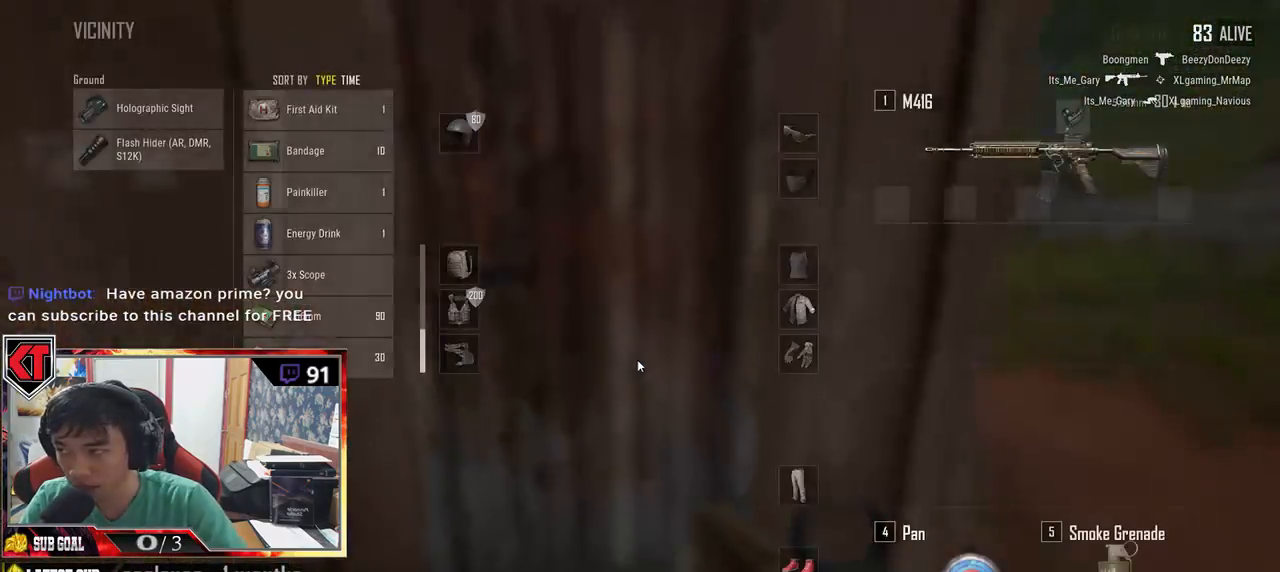
{"keys": ["s"], "mouse": [], "events": [[83, "f", "down"], [116, "w", "up"], [166, "a", "down"], [166, "f", "up"], [266, "a", "up"], [266, "s", "down"]]}
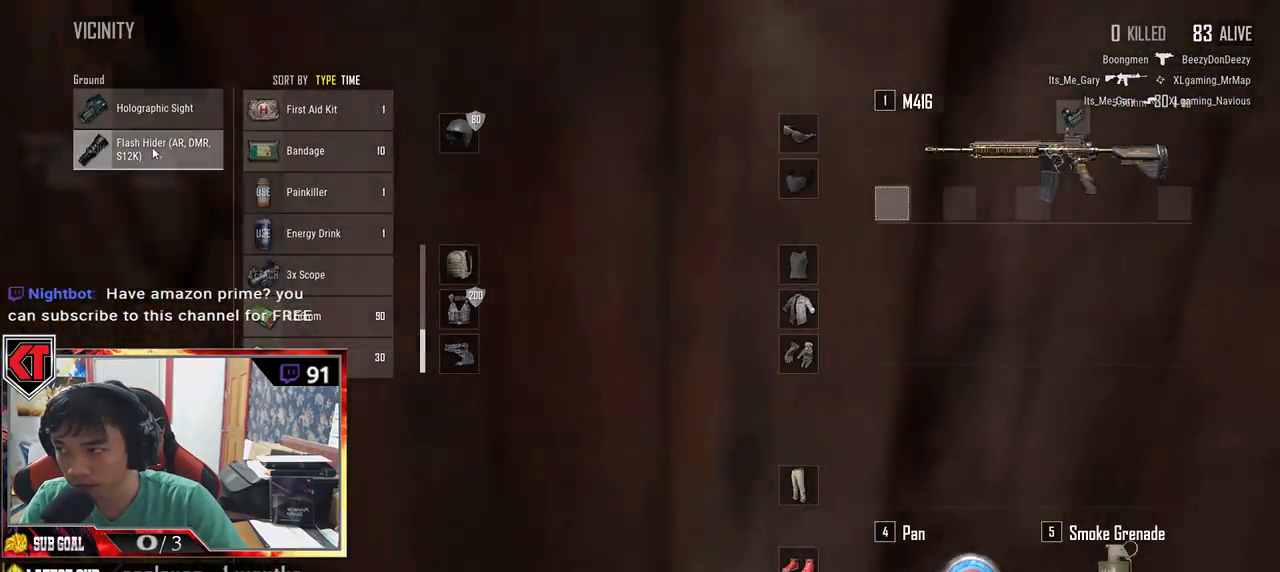
{"keys": ["w"], "mouse": [], "events": [[50, "mouse_left", "down"], [150, "s", "up"], [183, "mouse_left", "up"], [250, "w", "down"], [333, "tab", "down"], [433, "tab", "up"]]}
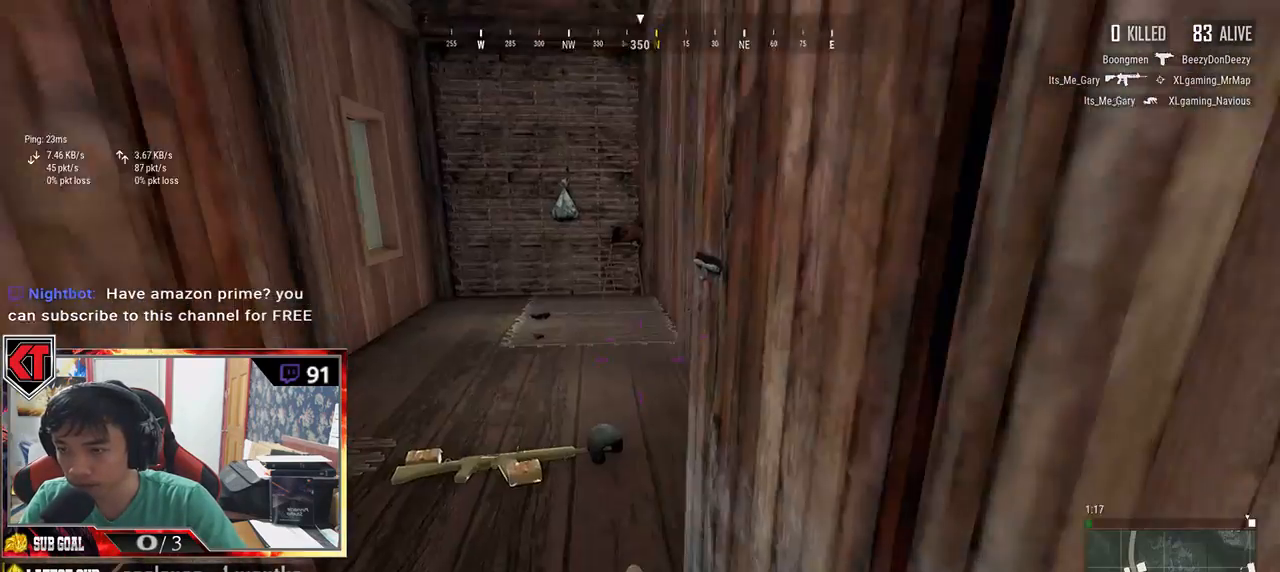
{"keys": ["w"], "mouse": [], "events": []}
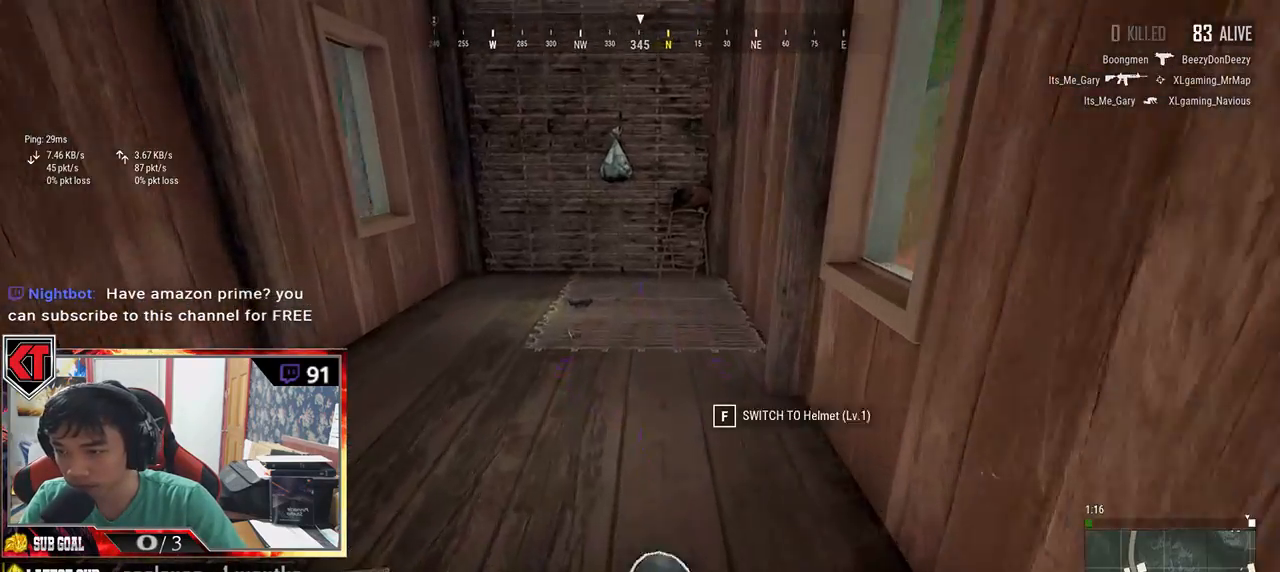
{"keys": ["w"], "mouse": [], "events": [[233, "shift", "down"], [400, "shift", "up"]]}
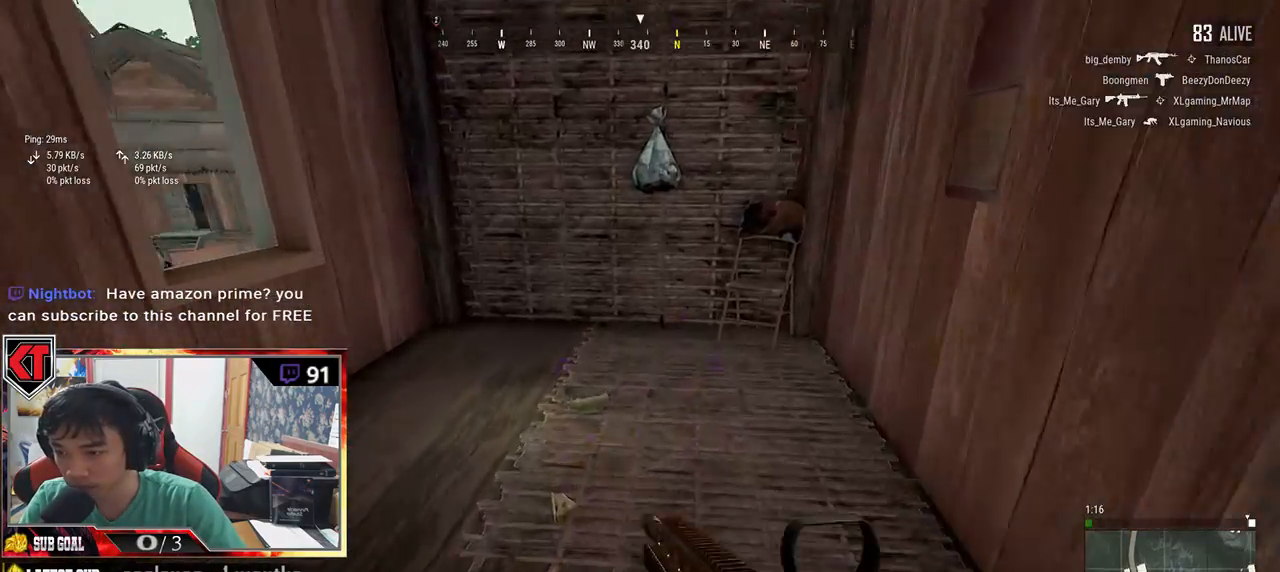
{"keys": ["a"], "mouse": [], "events": [[50, "tab", "down"], [150, "tab", "up"], [366, "w", "up"], [383, "a", "down"]]}
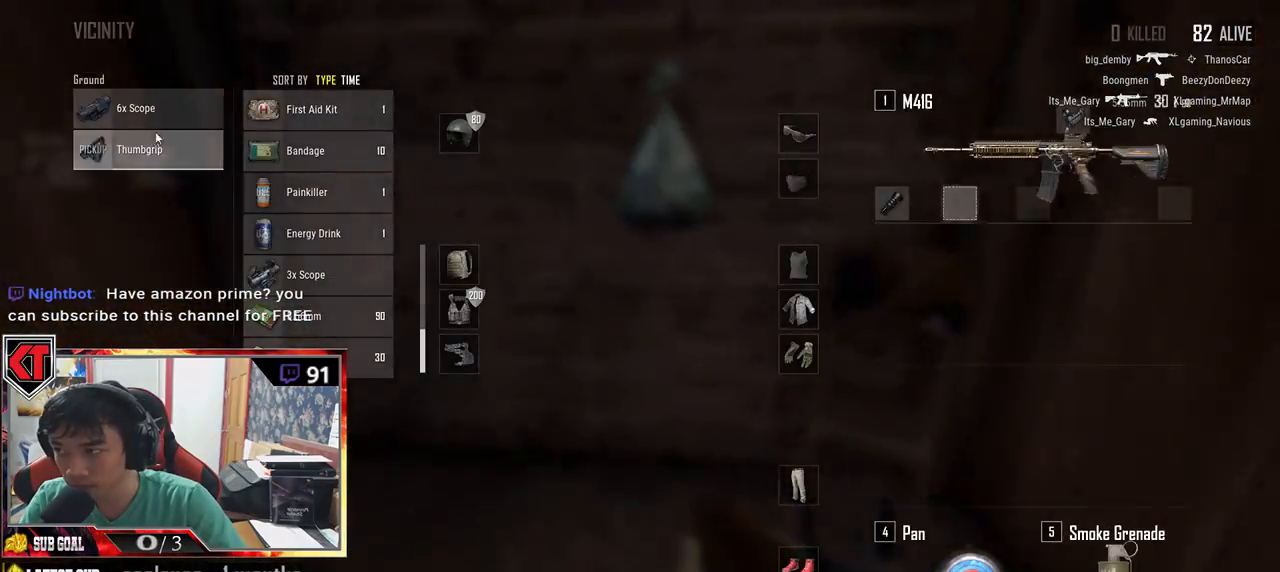
{"keys": [], "mouse": [], "events": [[16, "a", "up"], [33, "d", "down"], [100, "mouse_left", "down"], [200, "a", "down"], [200, "d", "up"], [233, "mouse_left", "up"], [333, "a", "up"]]}
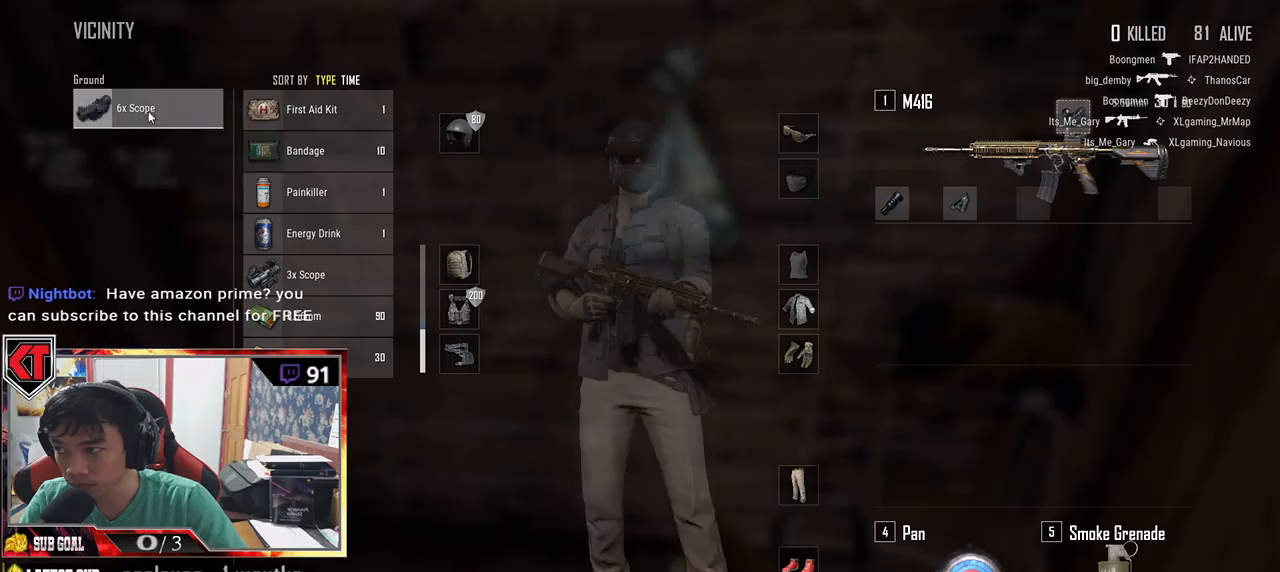
{"keys": ["s"], "mouse": [], "events": [[16, "mouse_left", "down"], [116, "mouse_left", "up"], [183, "s", "down"]]}
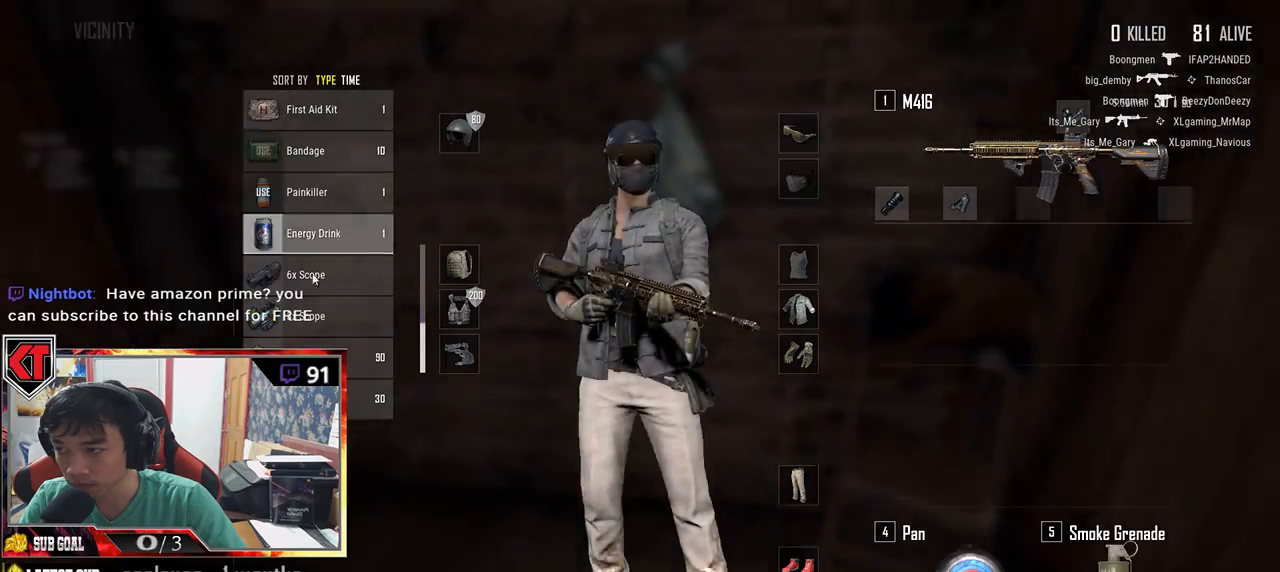
{"keys": ["s", "tab"], "mouse": [], "events": [[166, "s", "up"], [216, "mouse_left", "down"], [333, "mouse_left", "up"], [416, "s", "down"], [433, "tab", "down"]]}
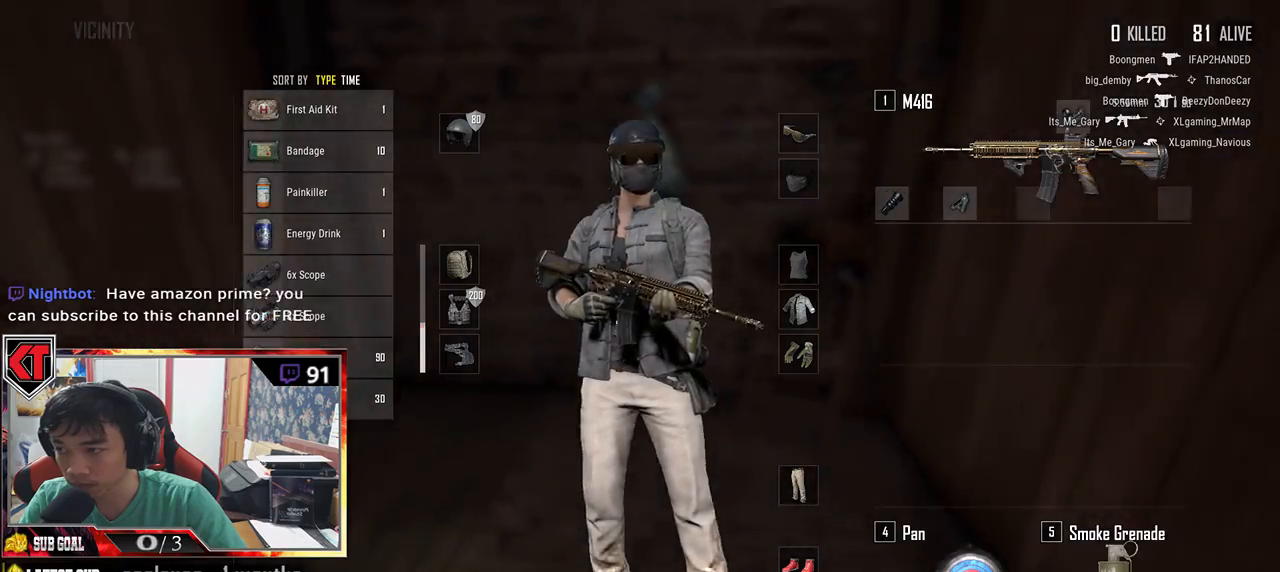
{"keys": ["d", "w"], "mouse": [], "events": [[66, "tab", "up"], [83, "d", "down"], [166, "s", "up"], [333, "w", "down"]]}
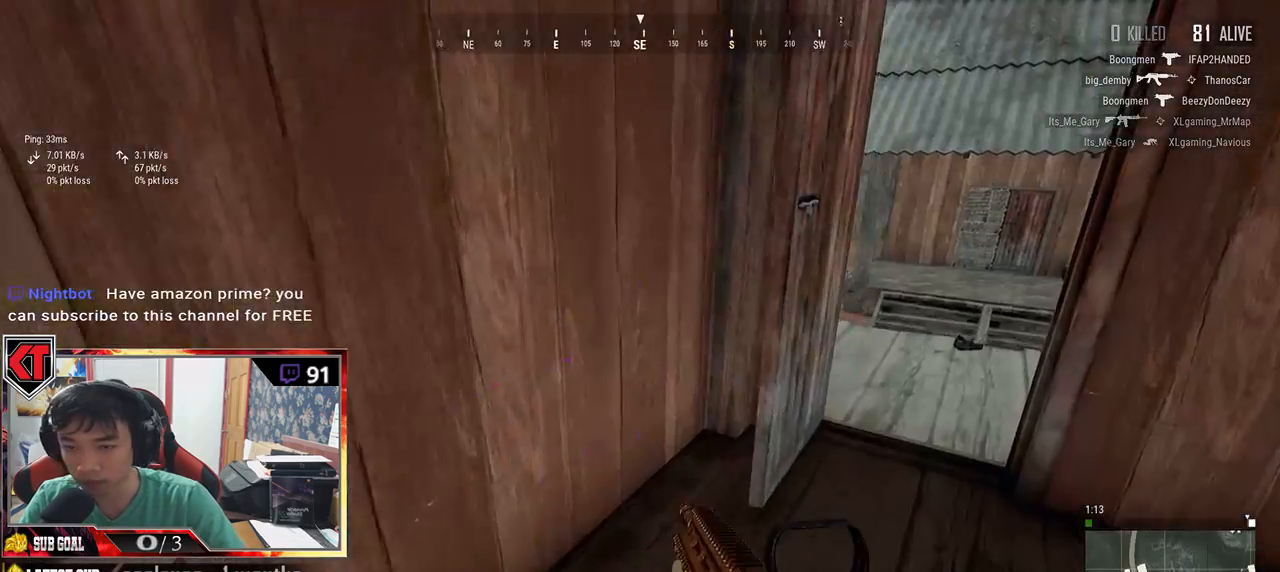
{"keys": ["shift", "w"], "mouse": [], "events": [[133, "d", "up"], [133, "shift", "down"]]}
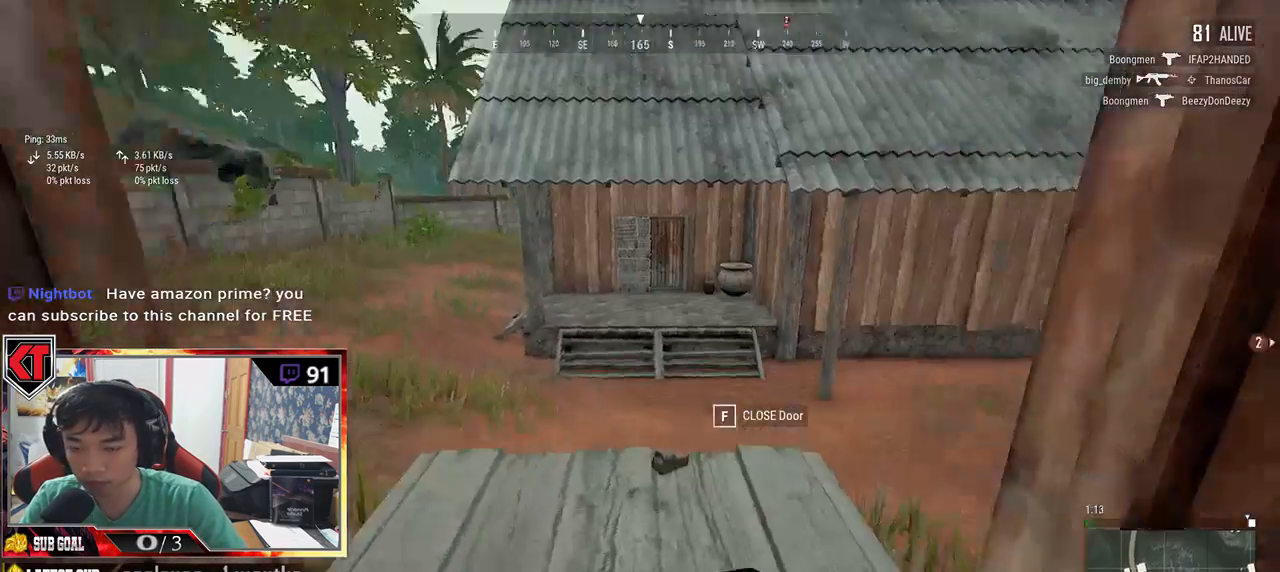
{"keys": ["shift", "w"], "mouse": [], "events": []}
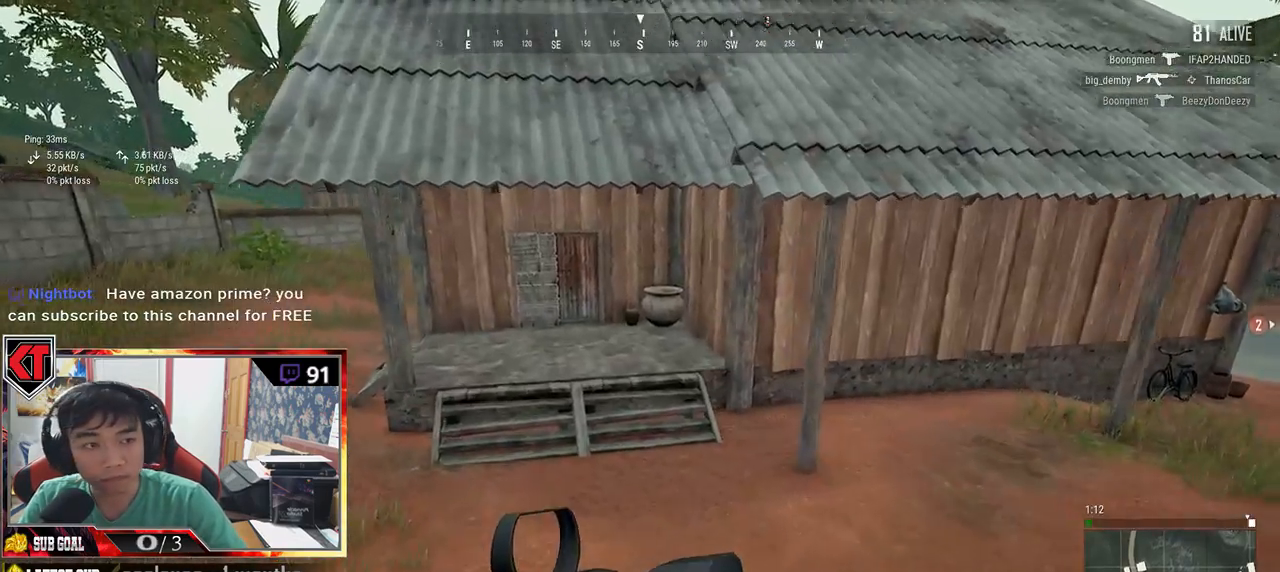
{"keys": ["shift", "w"], "mouse": [], "events": []}